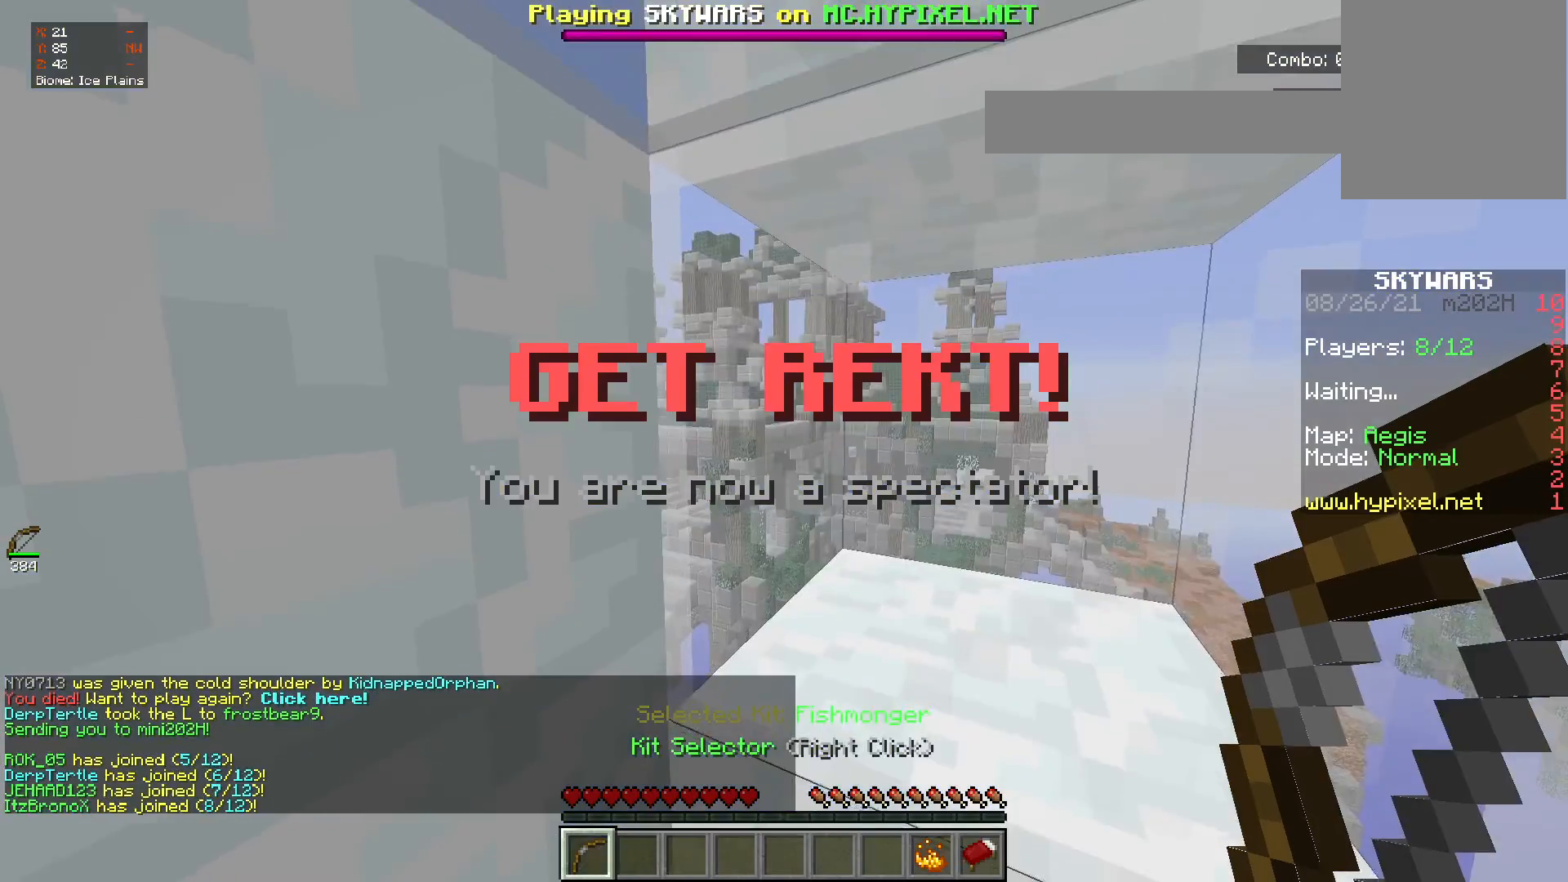
Gameplay with keyboard and mouse; each line is a JSON object with the keys and mouse buttons held at the frame after it. "events" lists presses ("down") and releases ("up") of "a", "d", "s", "space", "w", "mouse_left" and "mouse_right" between this image and that frame as [ms after this image, input, new state], when the widget could be followed in between. "mouse_left", "mouse_right" = the "left", "right" buttons of the "mouse" list. No other keys are recorded. Fast repeated clicks can show as one long hold. Mouse movement is not recorded.
{"keys": [], "mouse": ["right"], "events": [[433, "mouse_right", "down"]]}
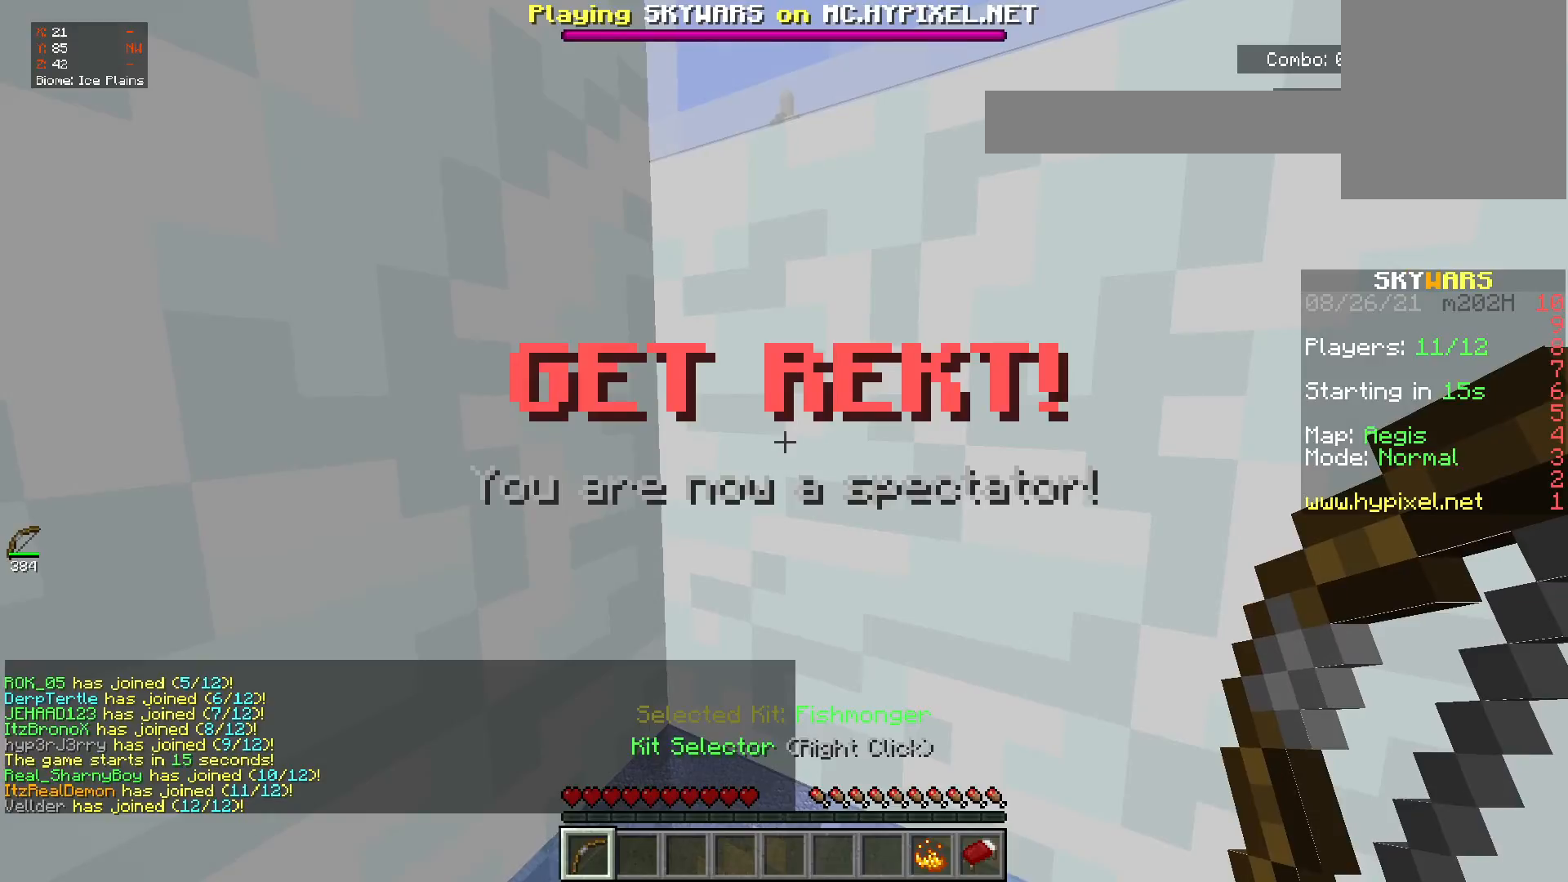
{"keys": [], "mouse": [], "events": [[117, "mouse_right", "up"]]}
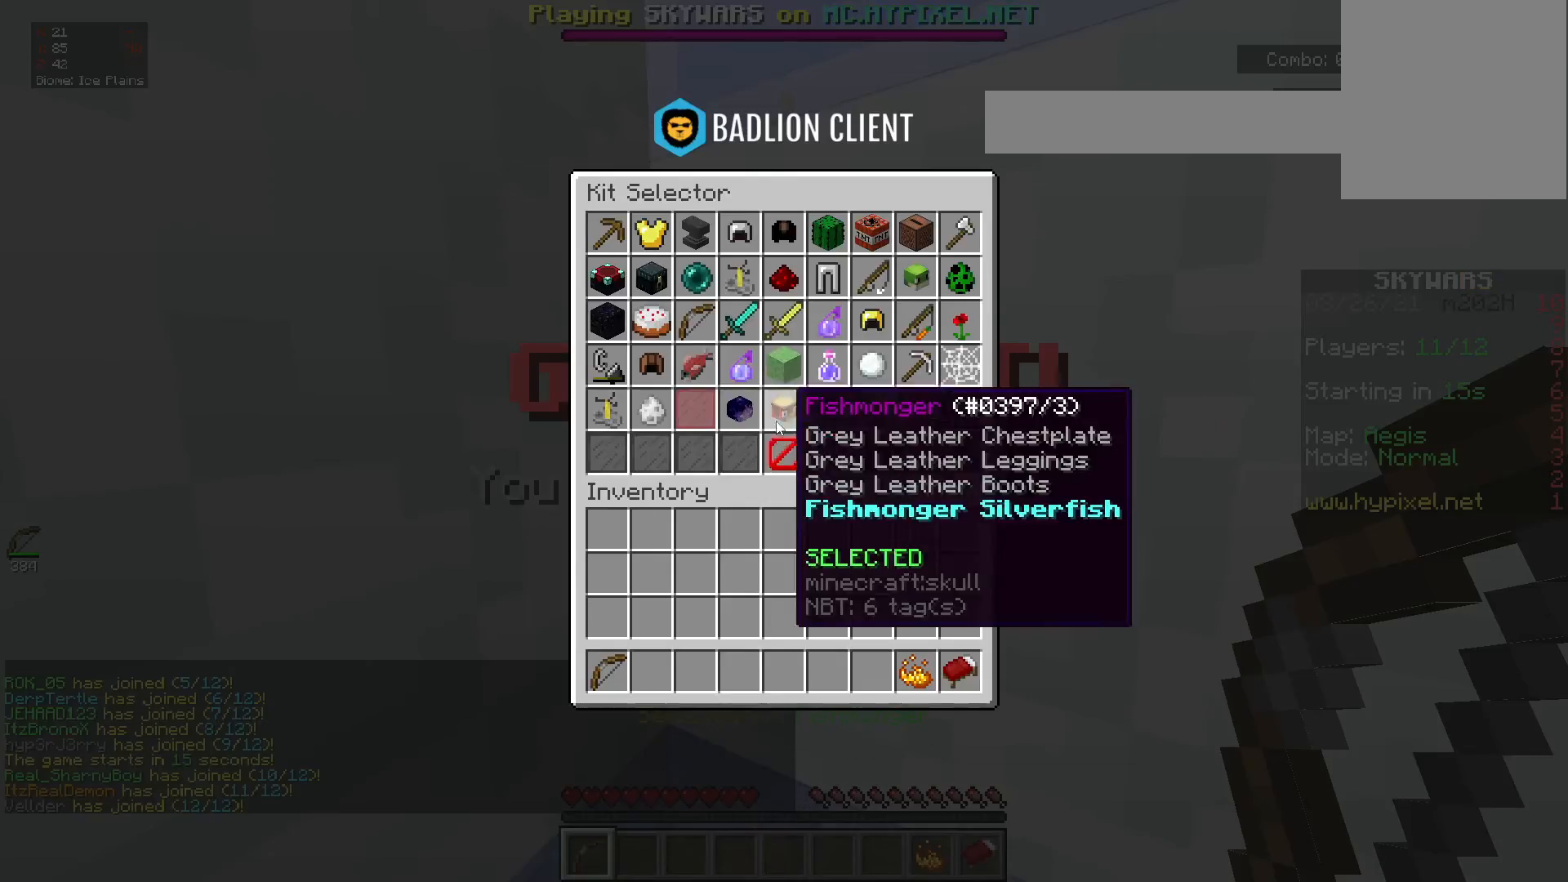
{"keys": [], "mouse": [], "events": []}
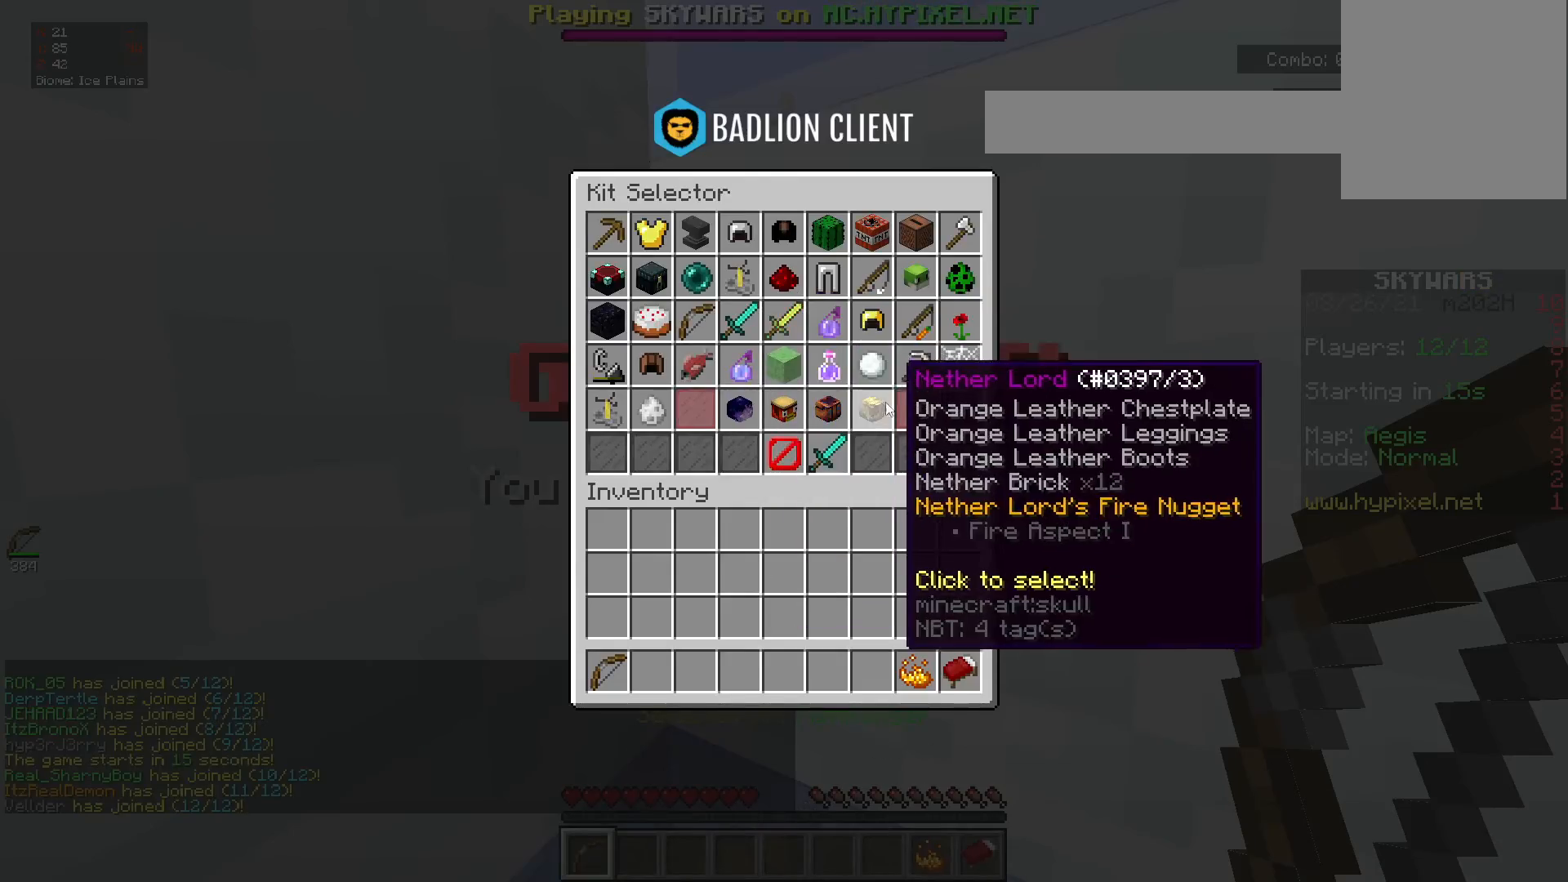
{"keys": [], "mouse": [], "events": []}
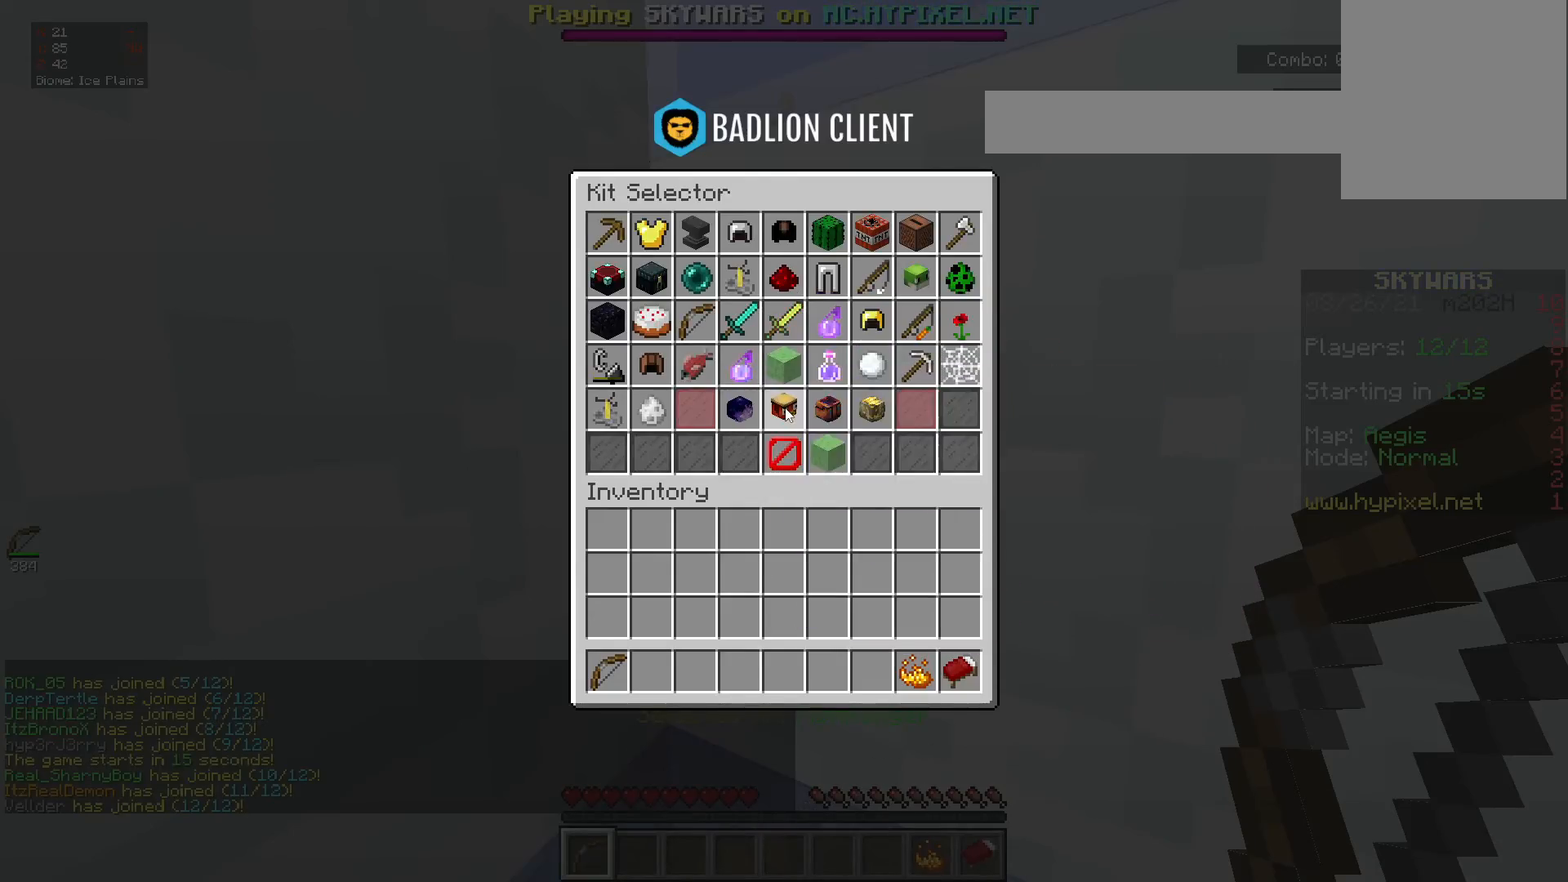
{"keys": [], "mouse": [], "events": []}
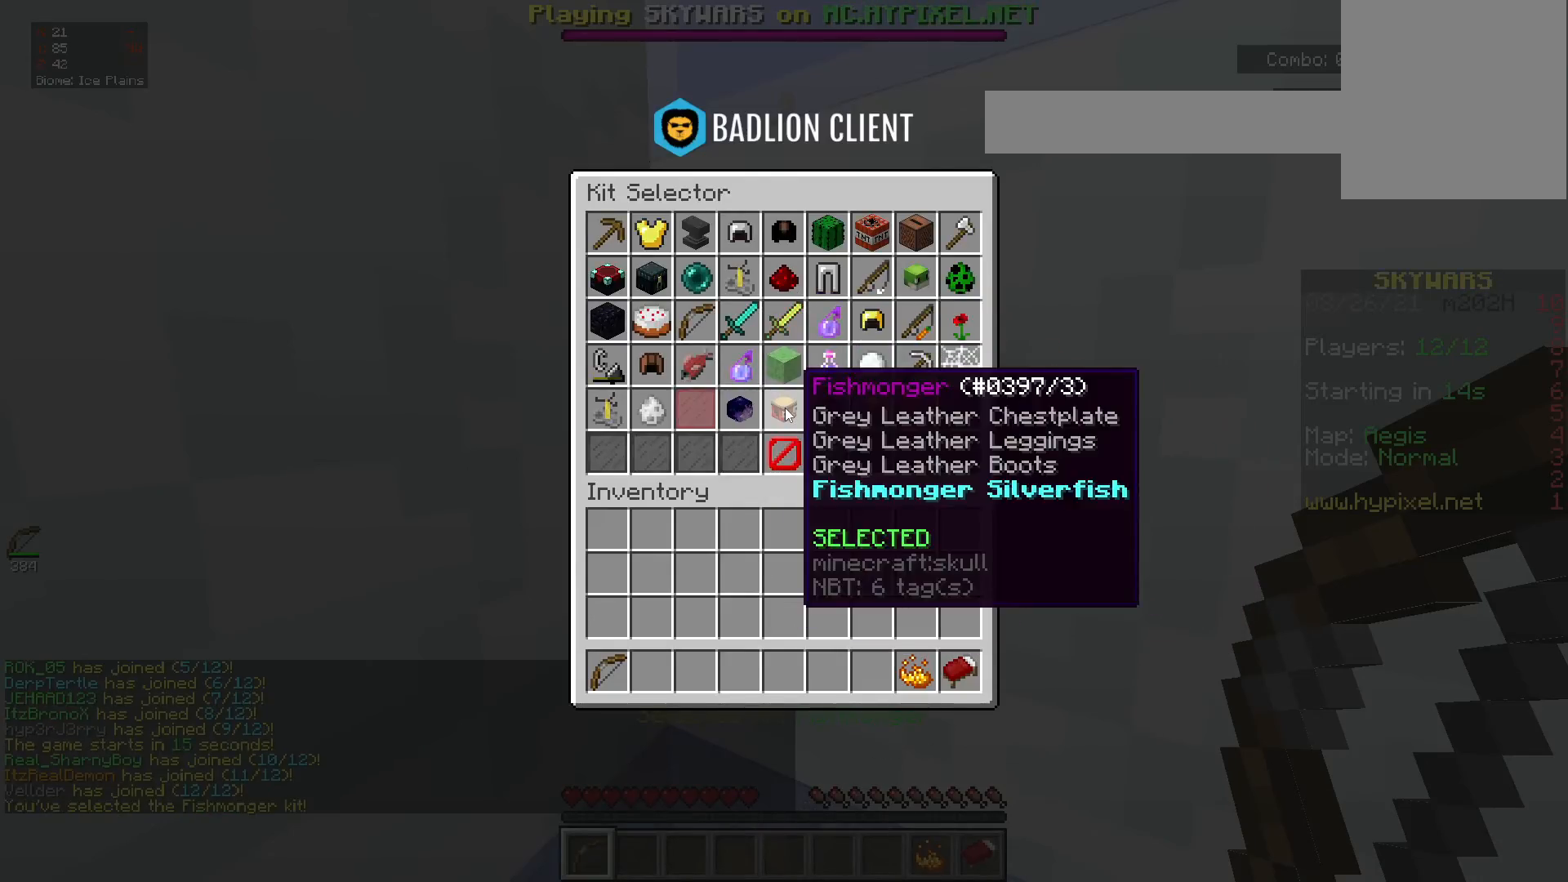
{"keys": [], "mouse": [], "events": []}
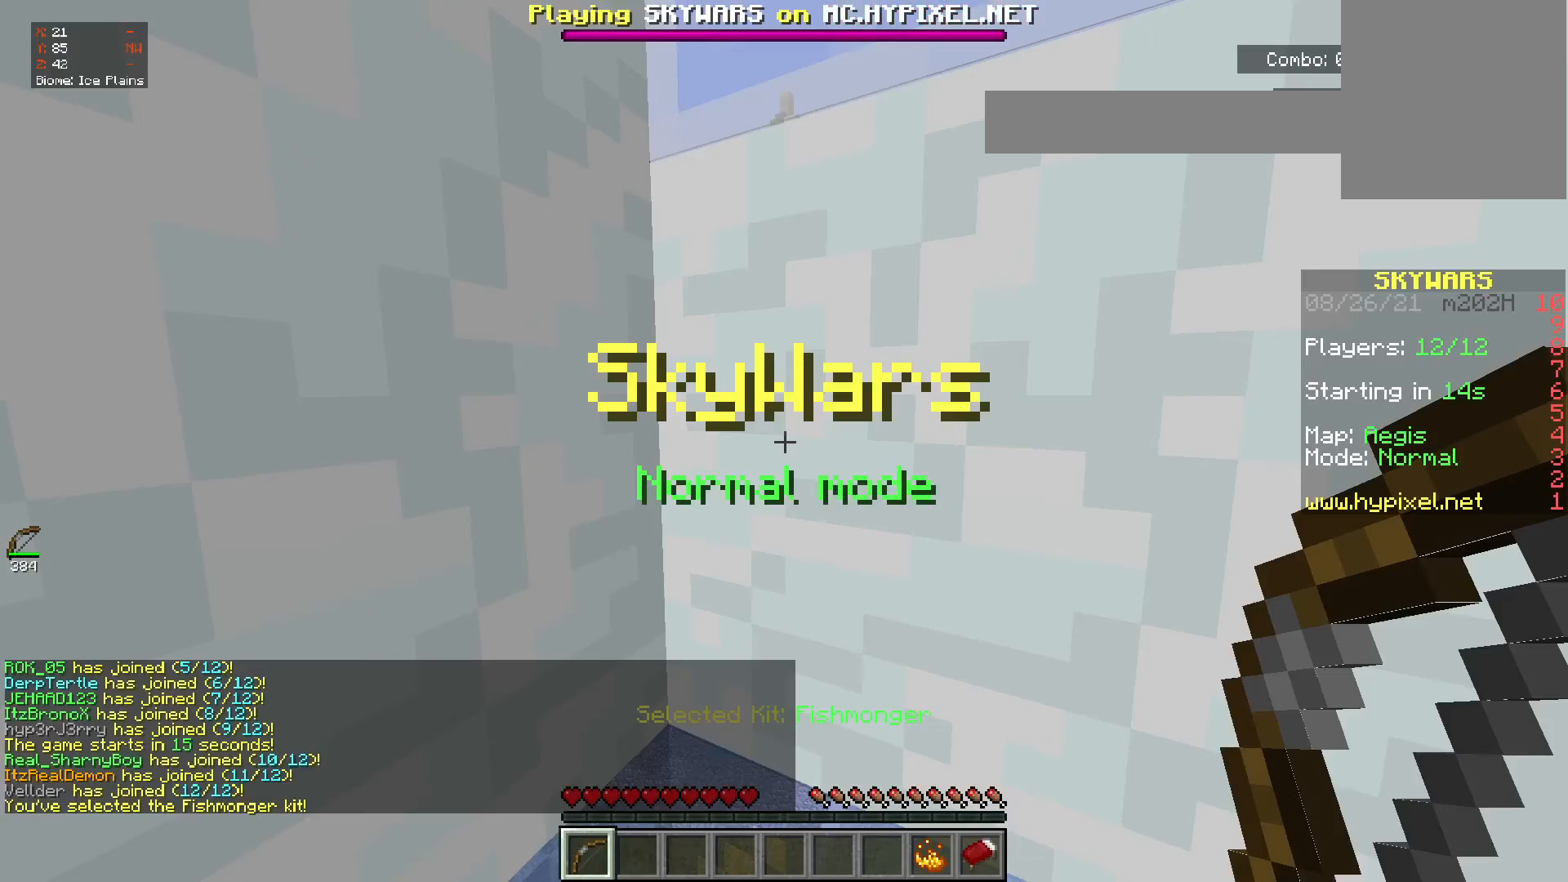
{"keys": [], "mouse": [], "events": []}
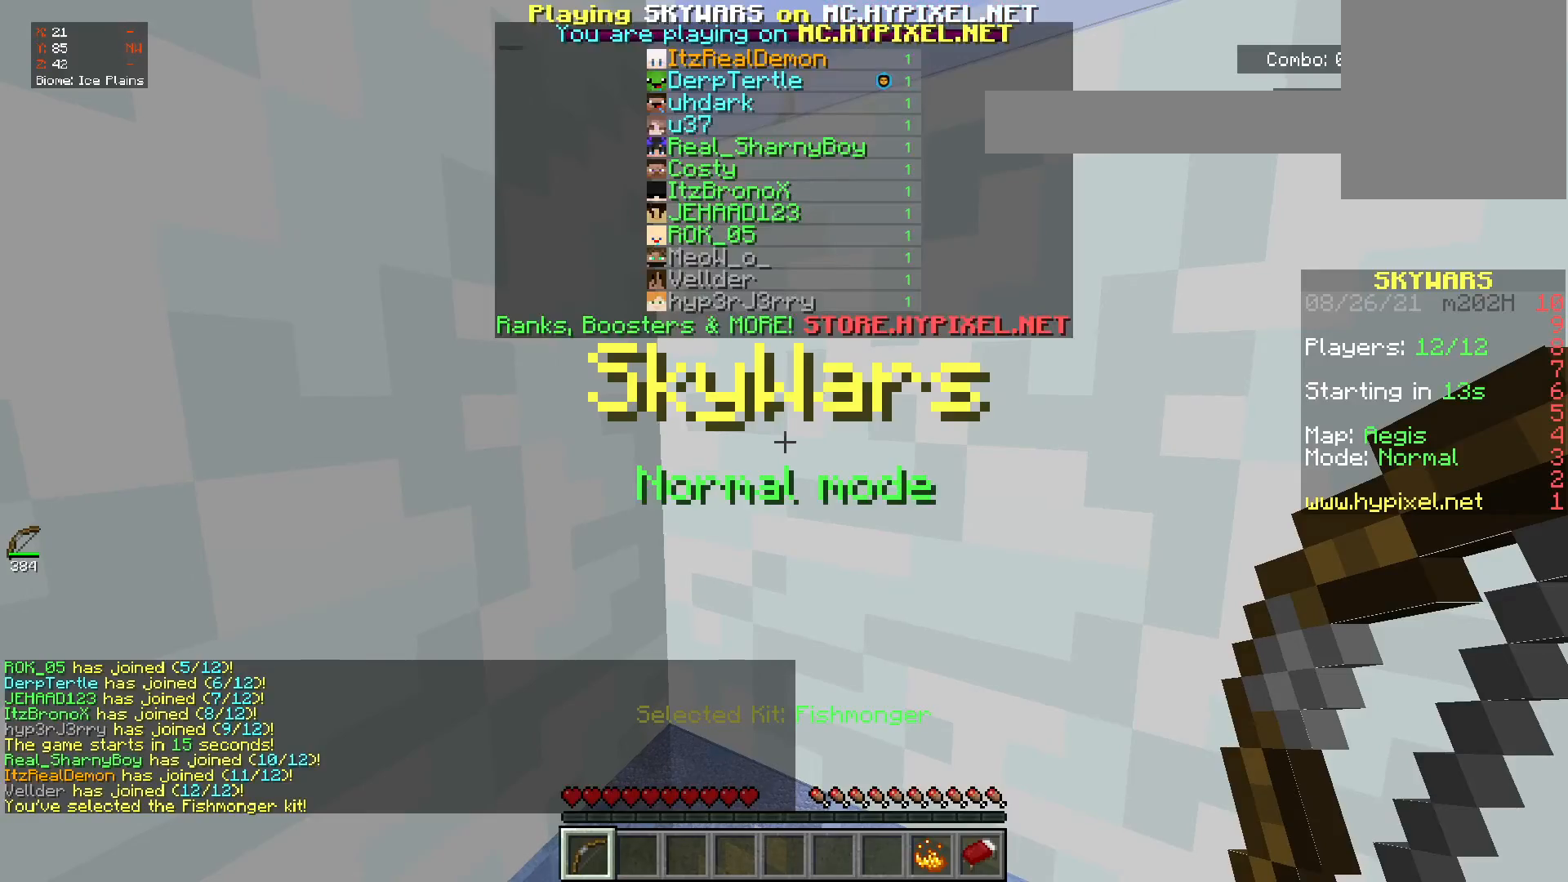
{"keys": [], "mouse": [], "events": []}
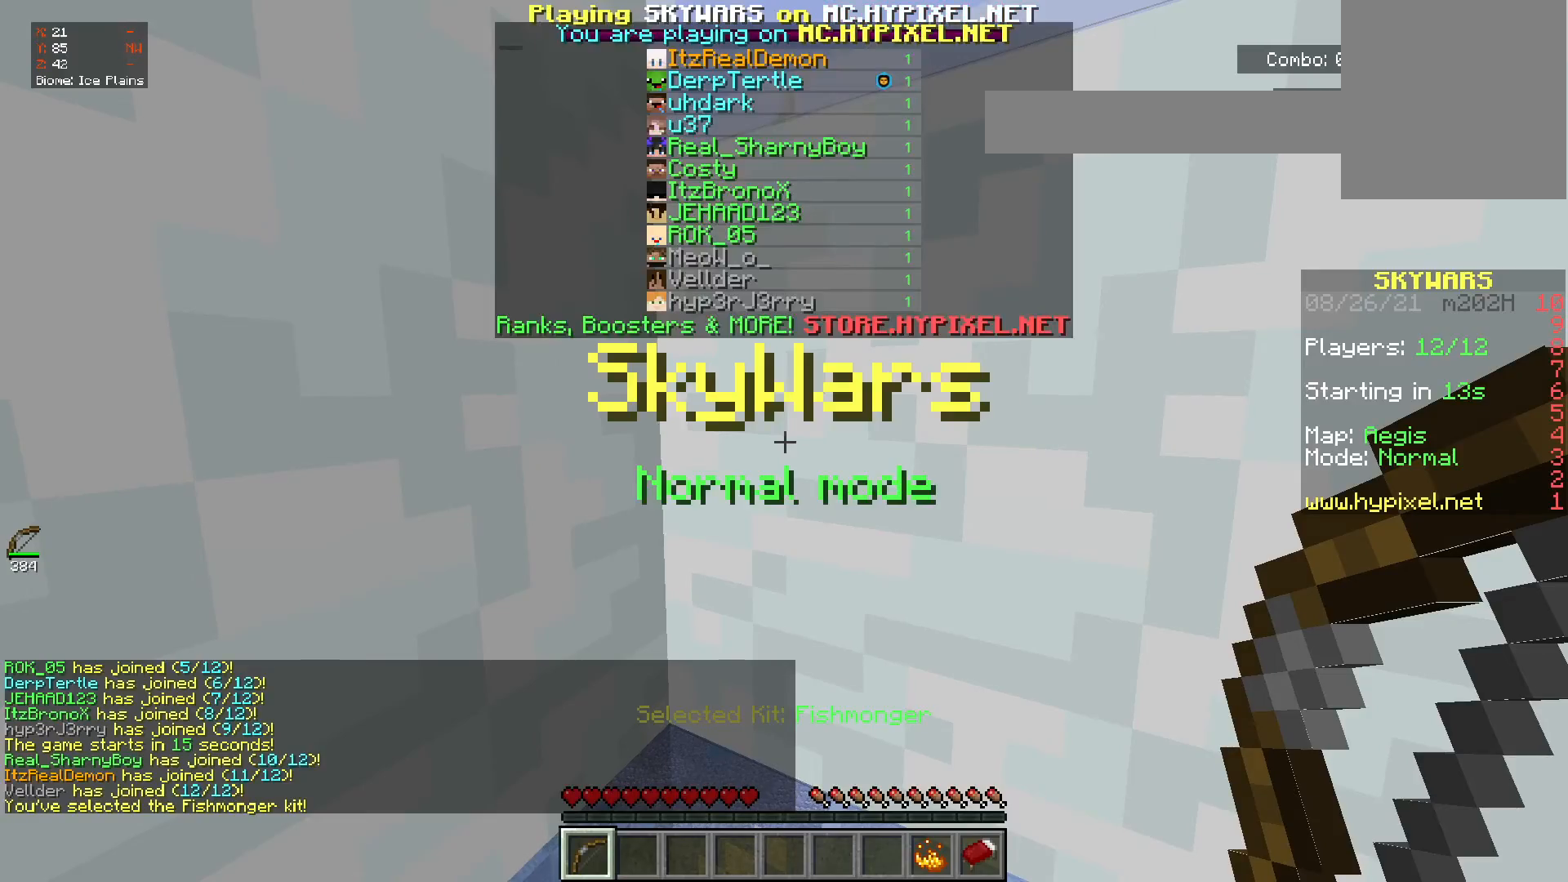
{"keys": [], "mouse": [], "events": []}
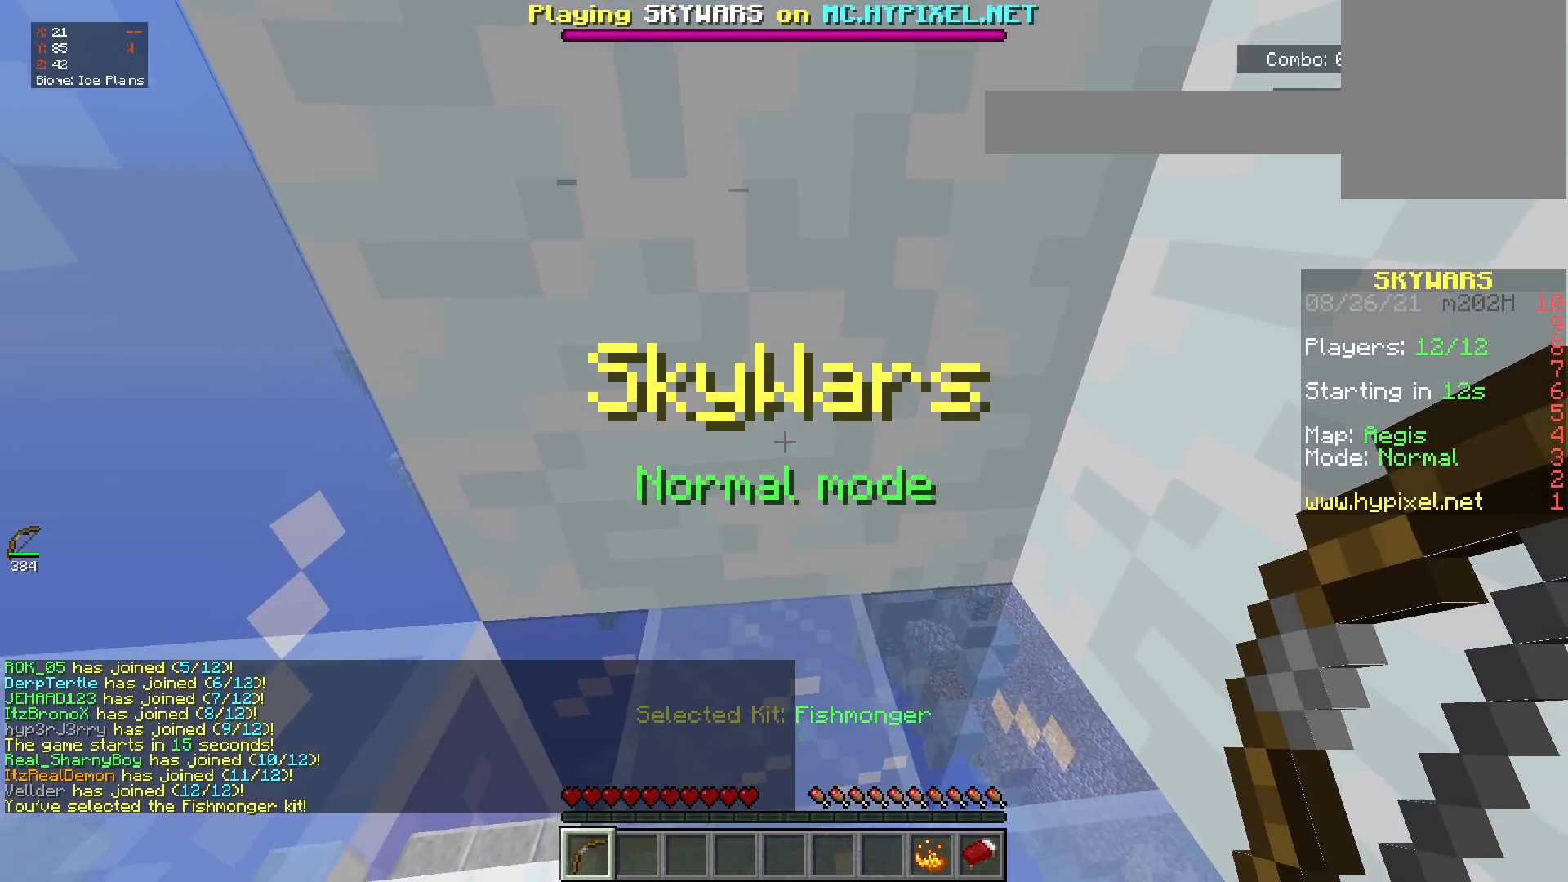
{"keys": ["s", "space"], "mouse": [], "events": [[117, "s", "down"], [334, "space", "down"]]}
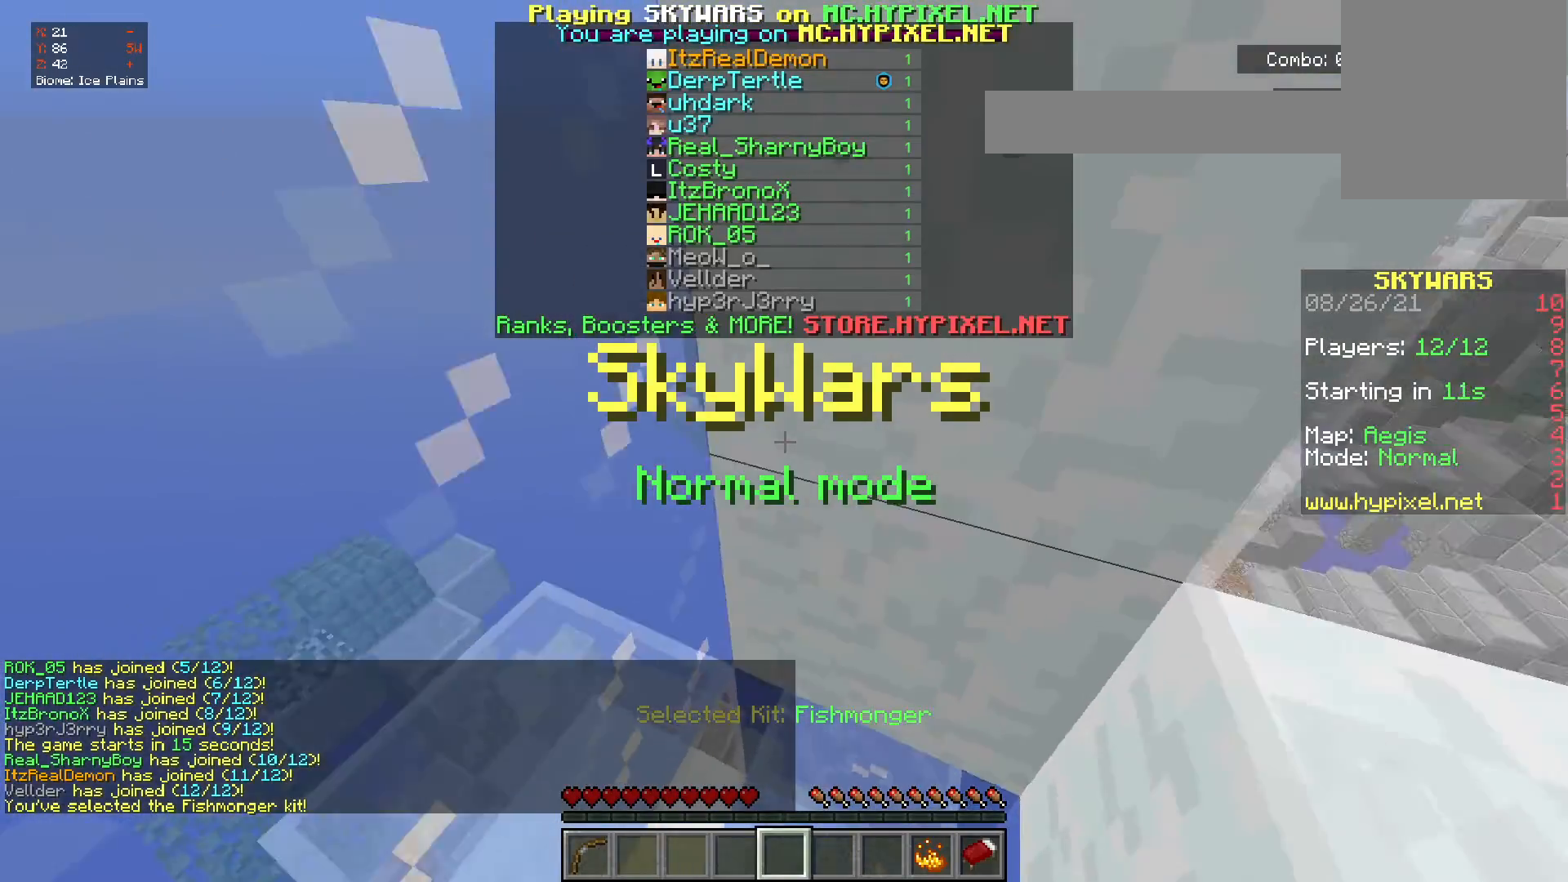
{"keys": ["s", "space"], "mouse": [], "events": []}
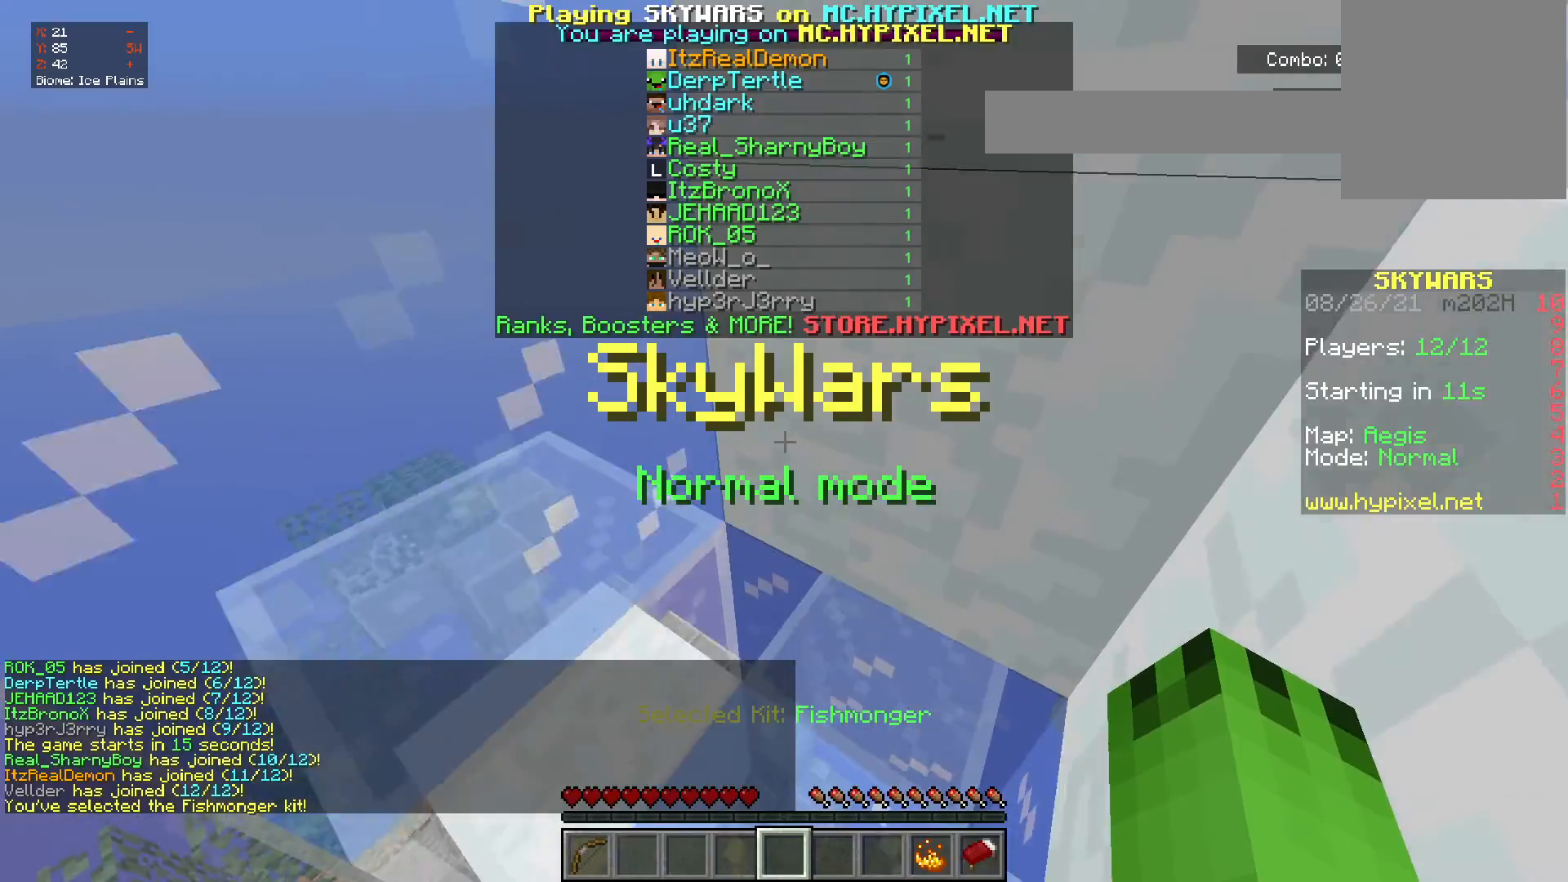
{"keys": ["s", "space"], "mouse": [], "events": []}
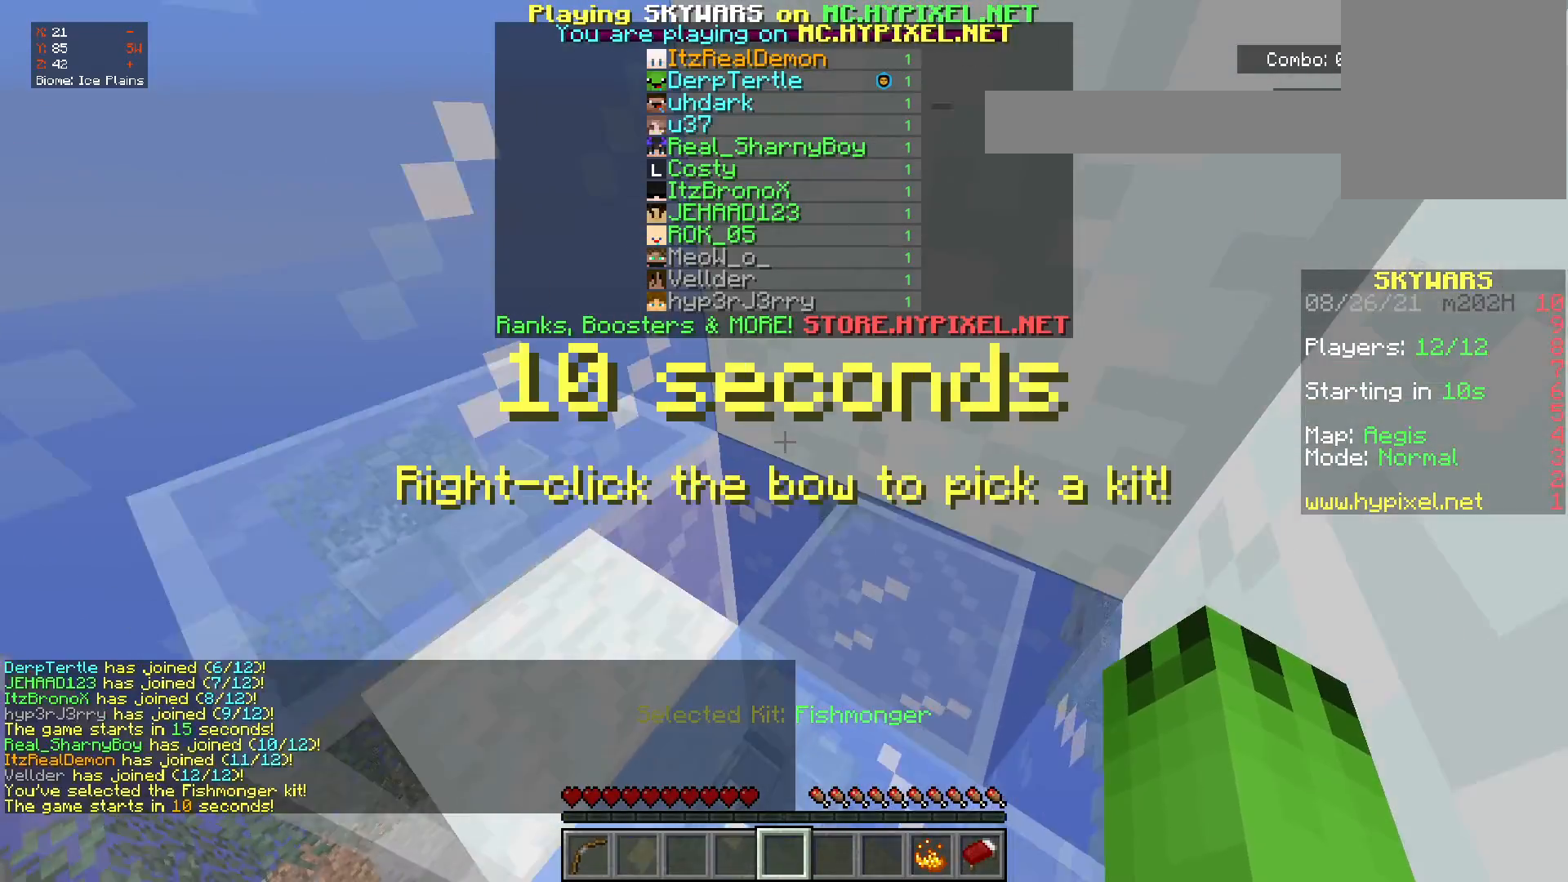
{"keys": ["s", "space"], "mouse": [], "events": []}
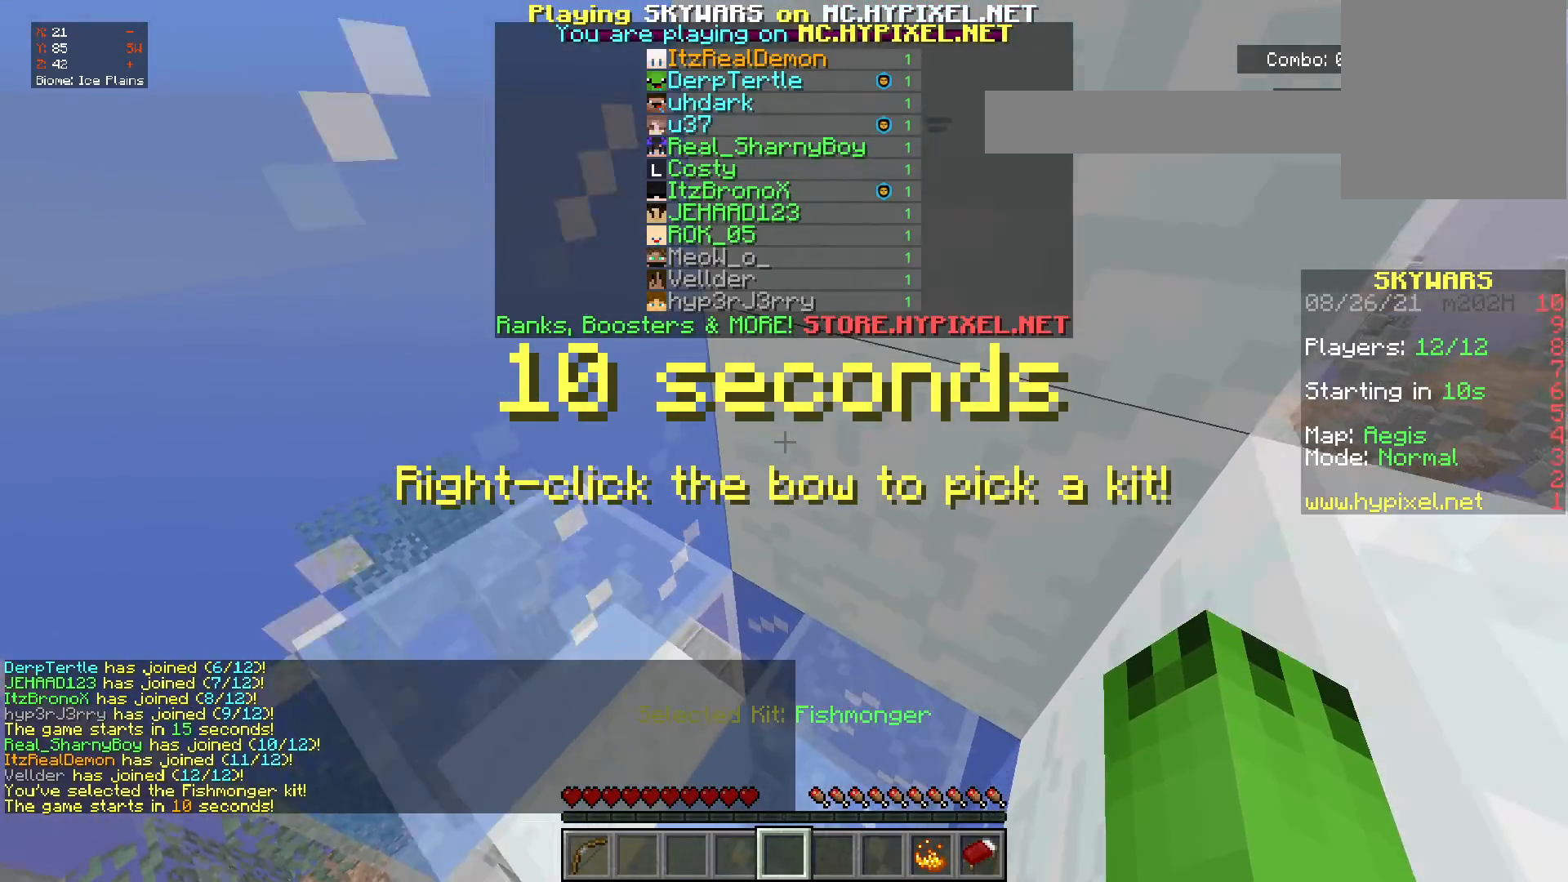
{"keys": ["s", "space"], "mouse": [], "events": []}
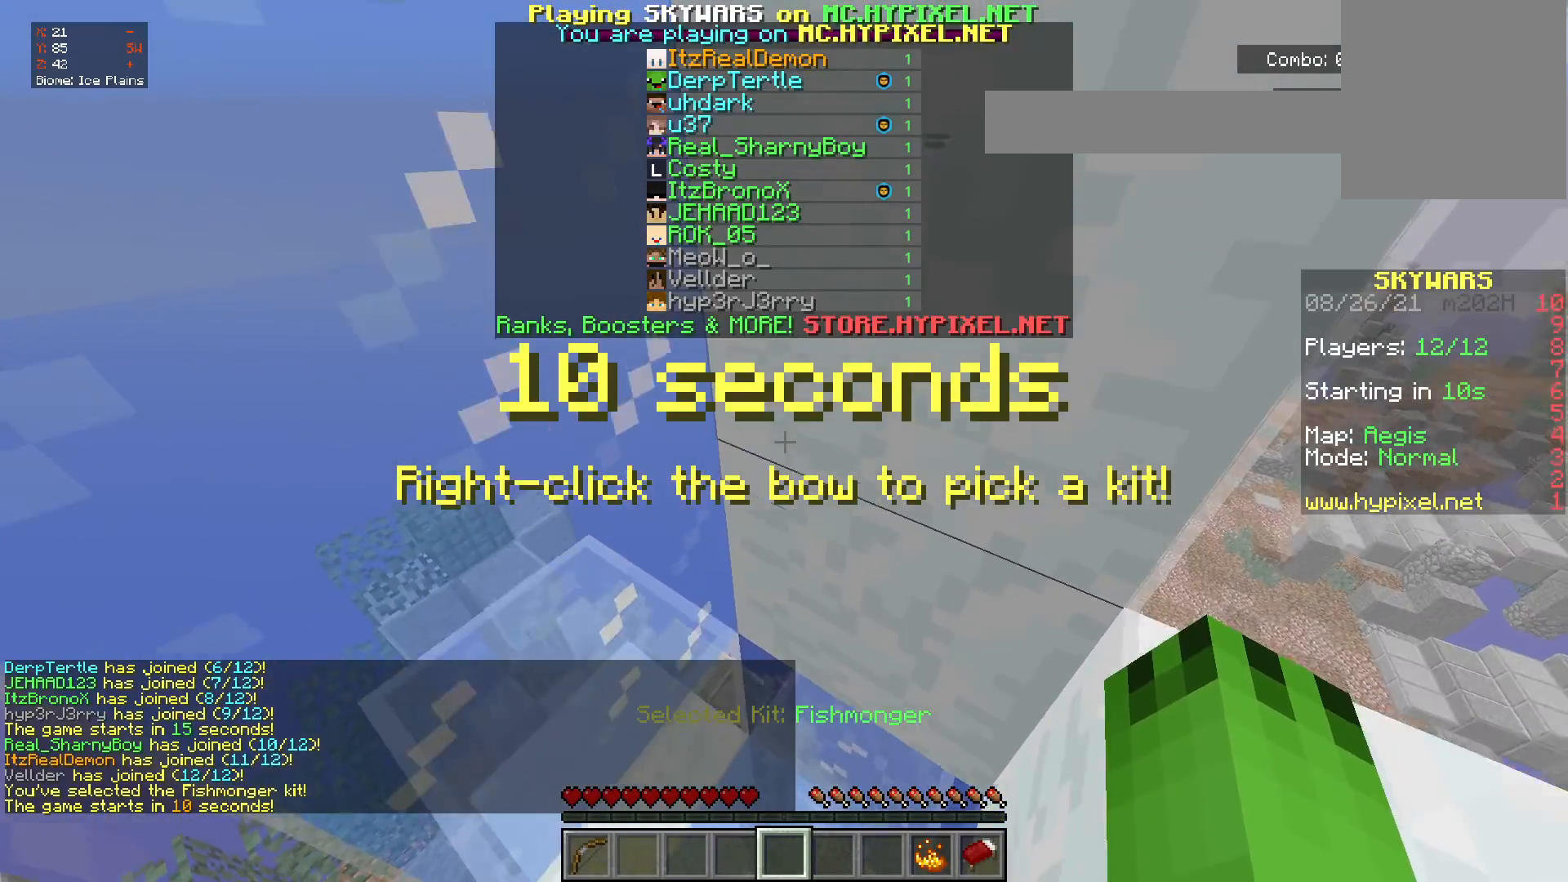
{"keys": ["s", "space"], "mouse": [], "events": []}
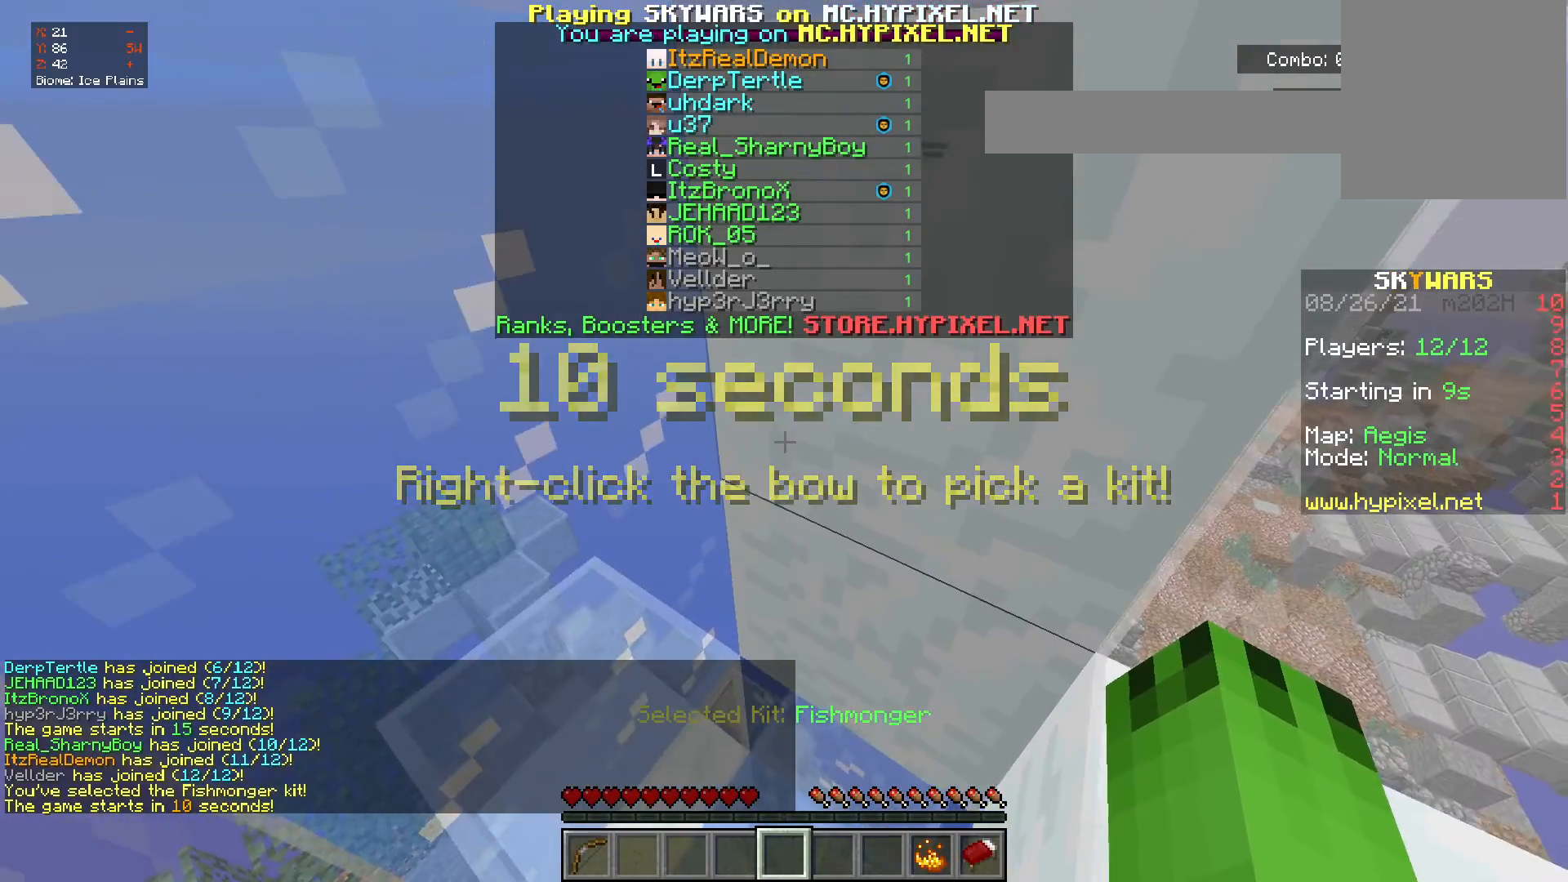
{"keys": ["s", "space"], "mouse": [], "events": []}
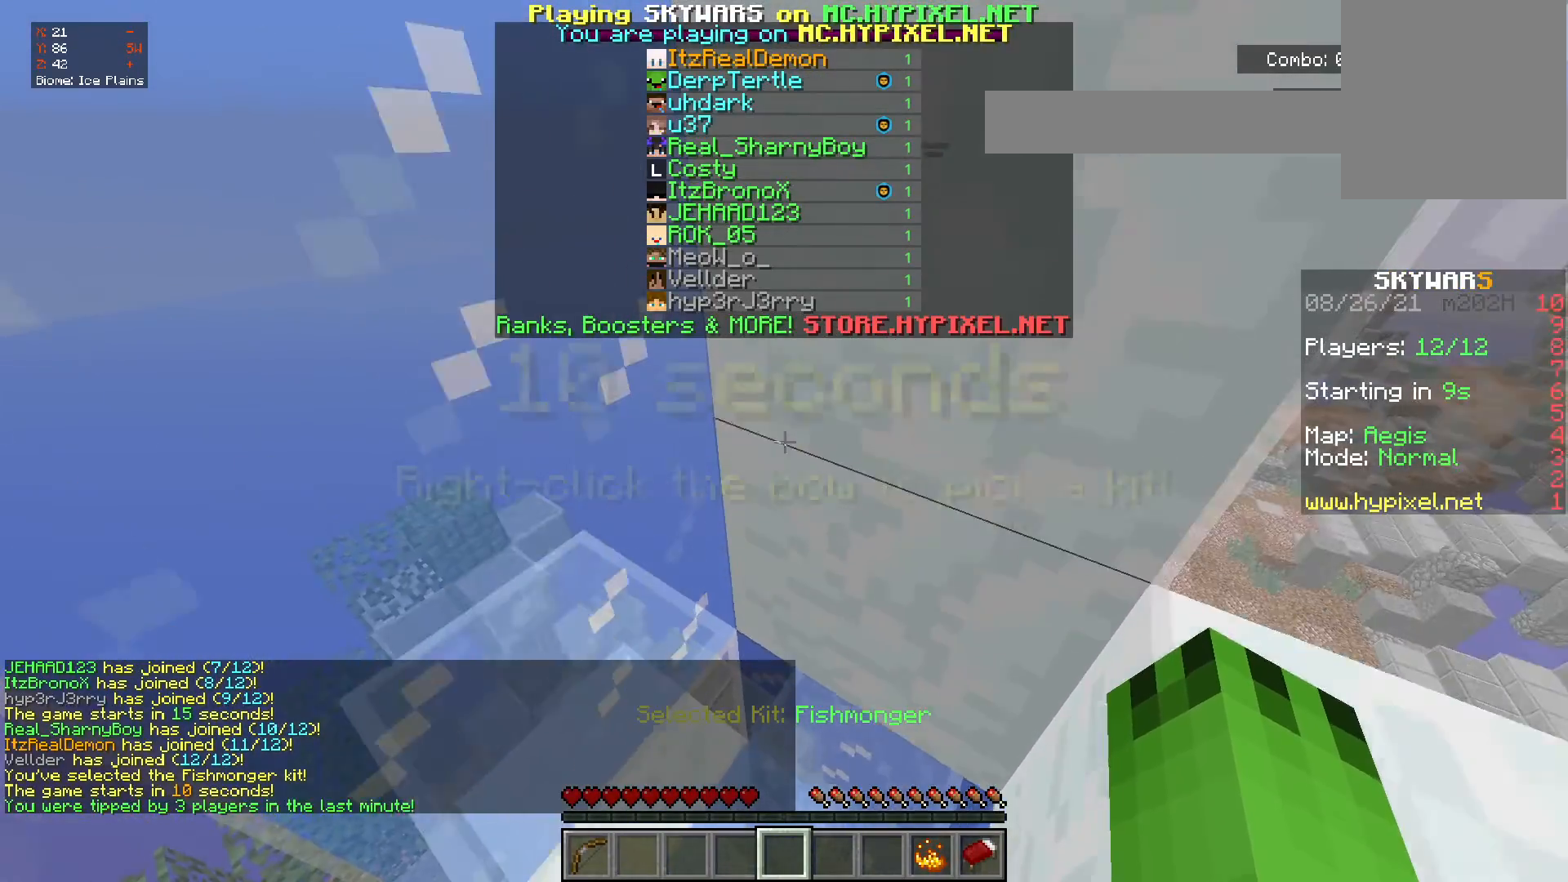
{"keys": [], "mouse": [], "events": [[200, "space", "up"], [334, "s", "up"]]}